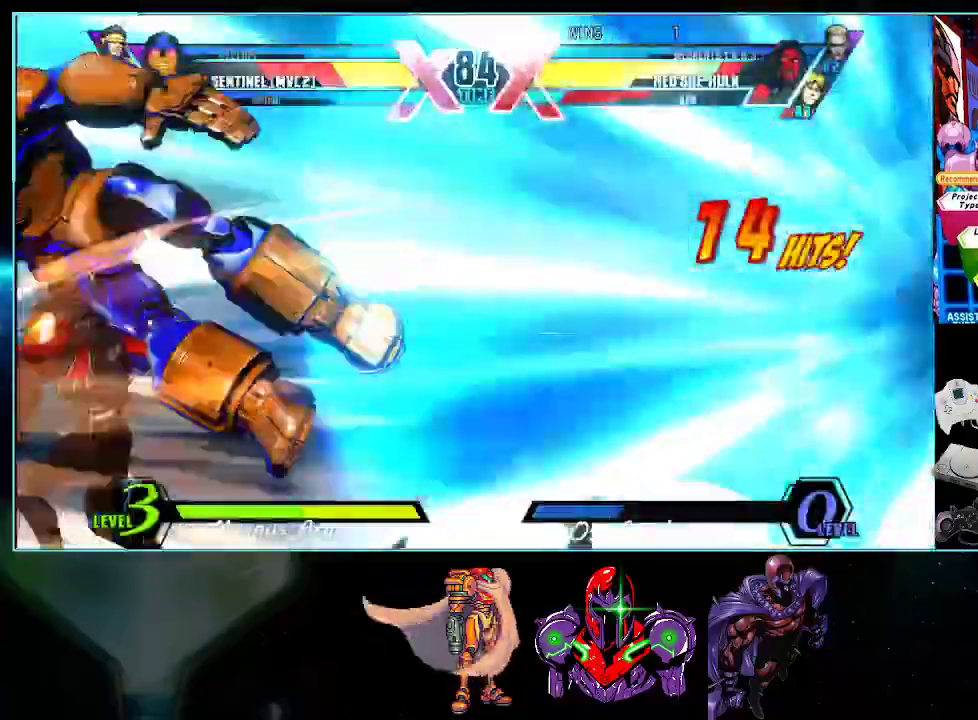
Gameplay with a controller (Nintendo layout); each line is a JSON object with the inputs held at the frame after it. "events" lists button and stick changes between this image and that frame as [ms after this image, input, new state], when the widget could be followed in between. Not read: L3 R3.
{"buttons": ["DPAD_LEFT"], "events": [[17, "Y", "up"]]}
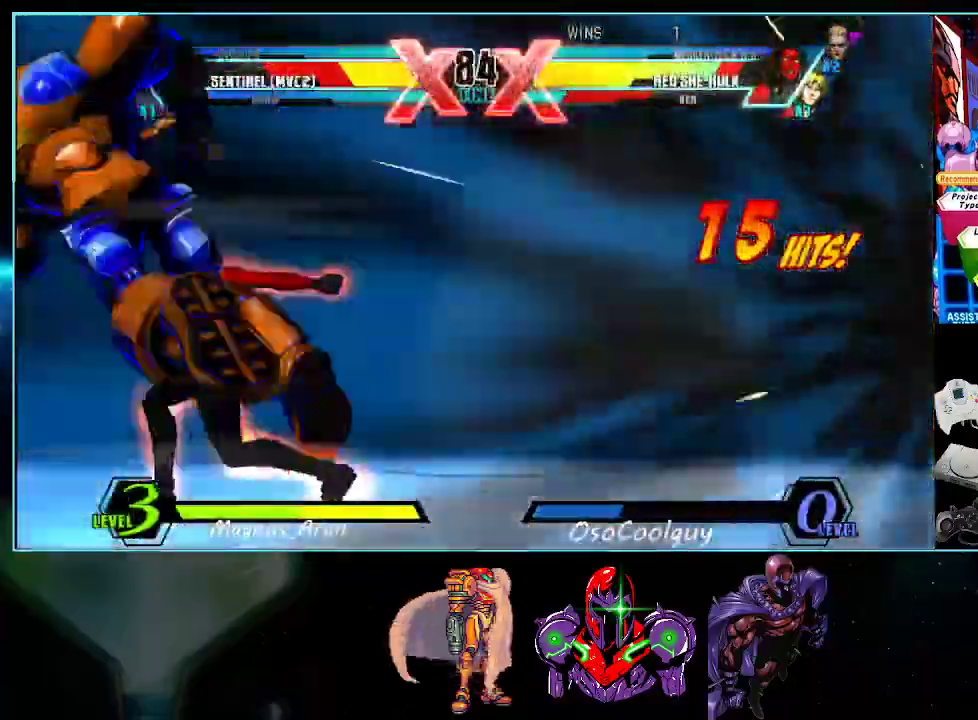
{"buttons": ["X", "DPAD_LEFT"], "events": [[367, "X", "down"], [400, "Y", "down"], [483, "Y", "up"]]}
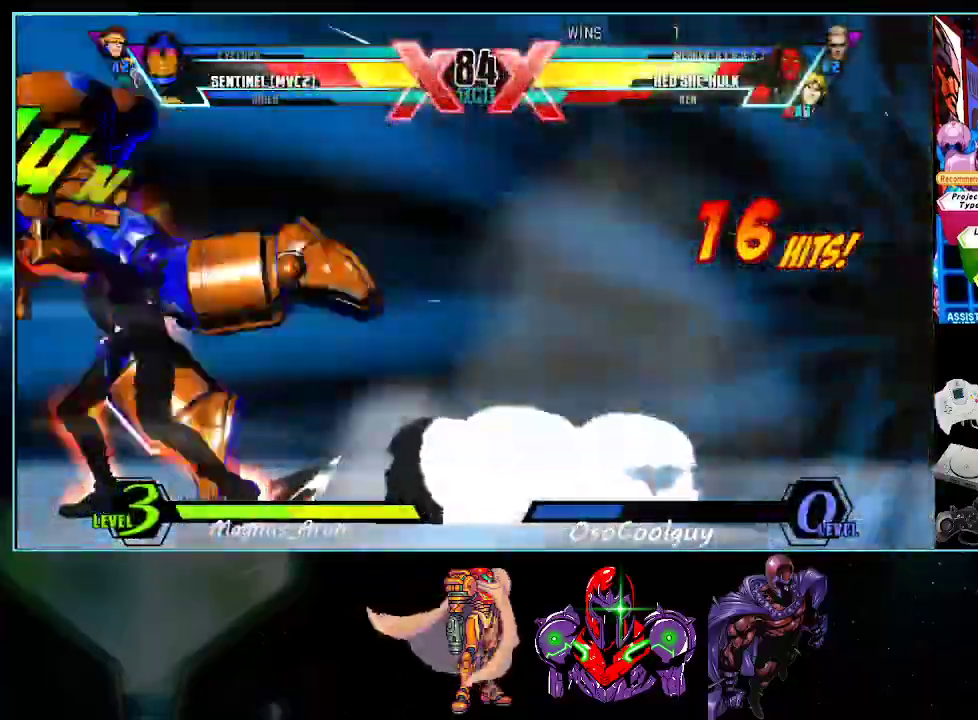
{"buttons": [], "events": [[50, "DPAD_LEFT", "up"], [83, "X", "up"]]}
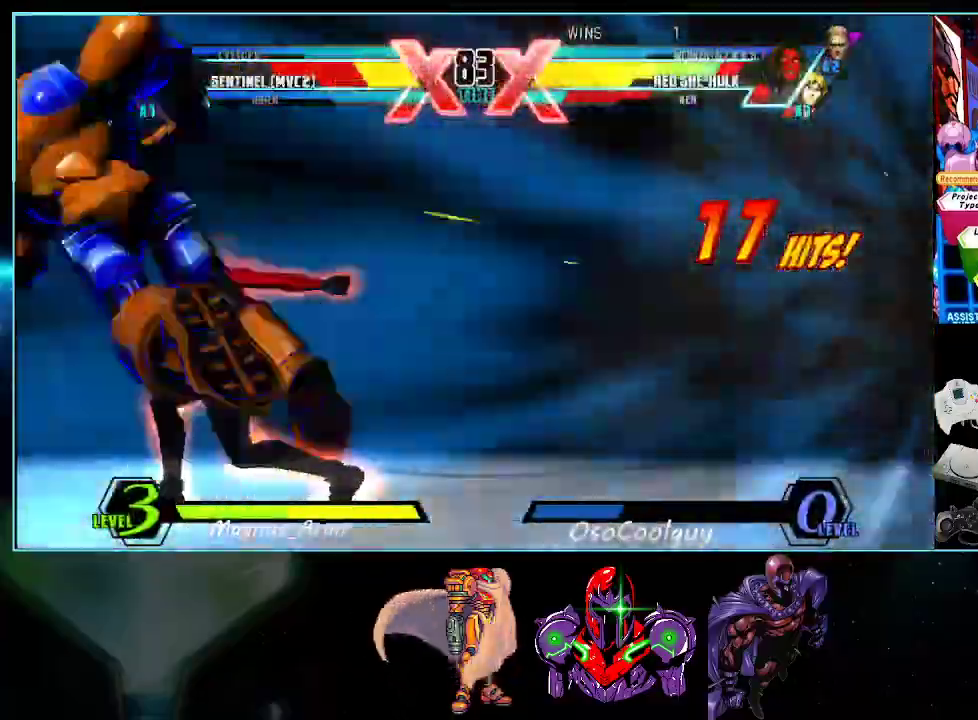
{"buttons": [], "events": [[133, "X", "down"], [333, "X", "up"]]}
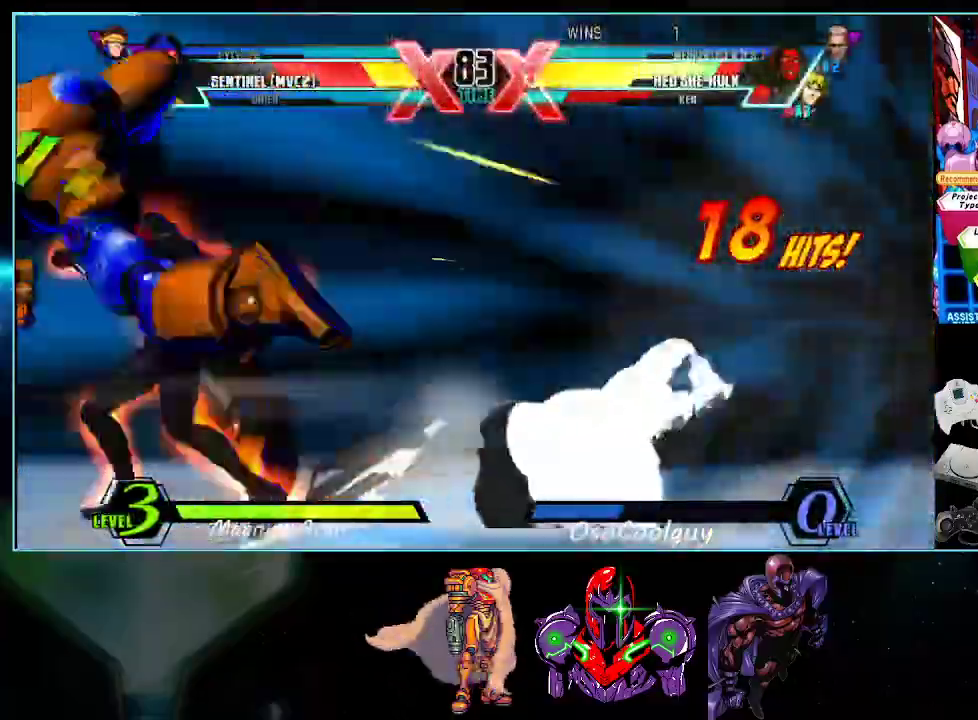
{"buttons": [], "events": []}
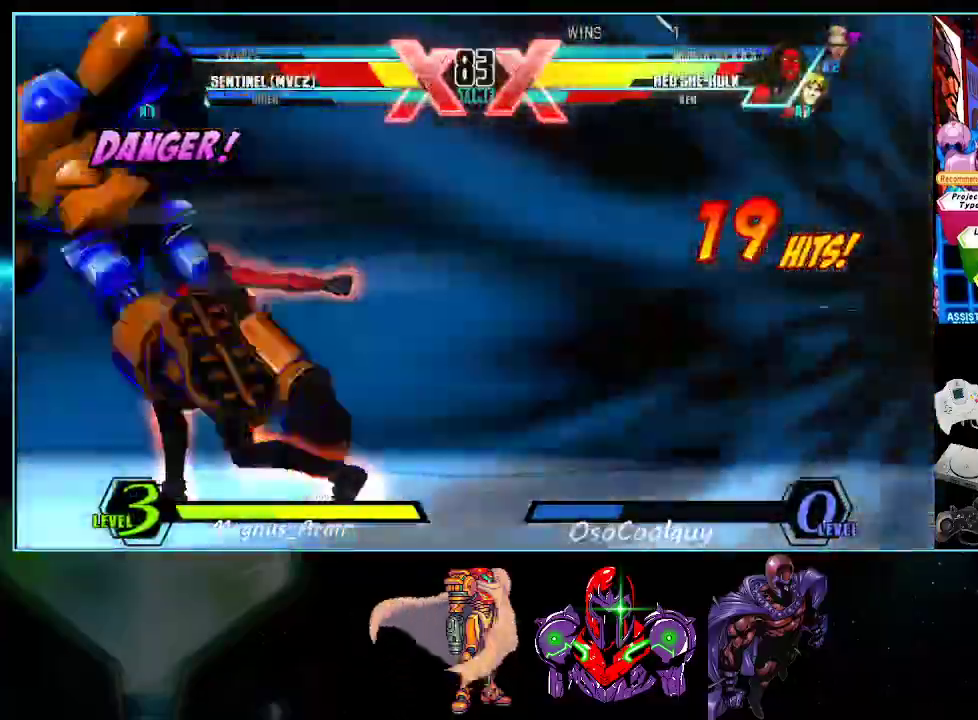
{"buttons": [], "events": []}
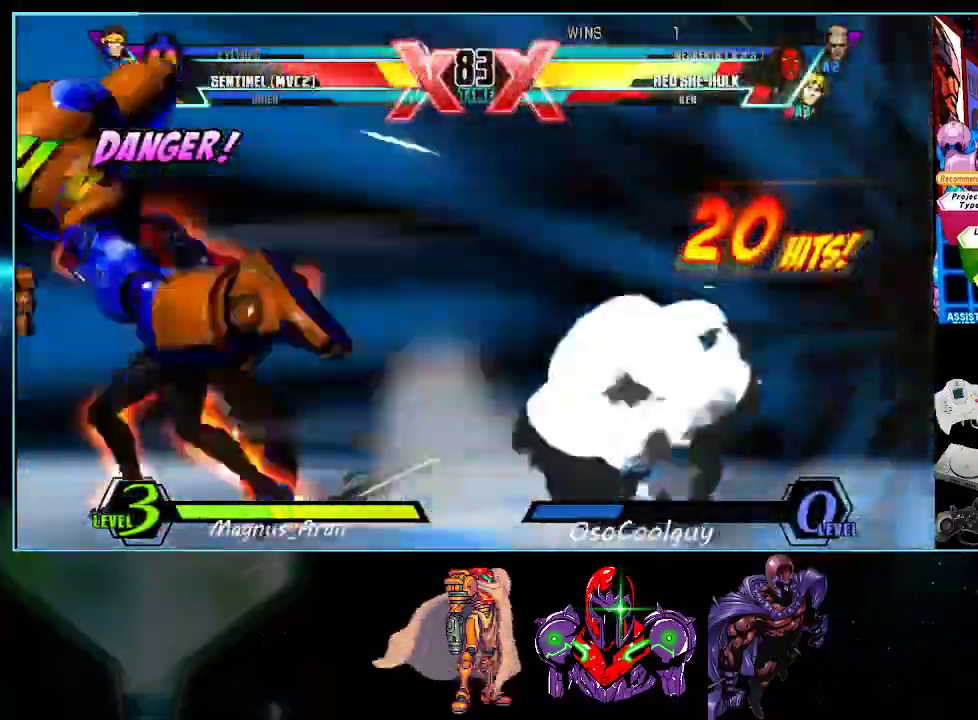
{"buttons": [], "events": []}
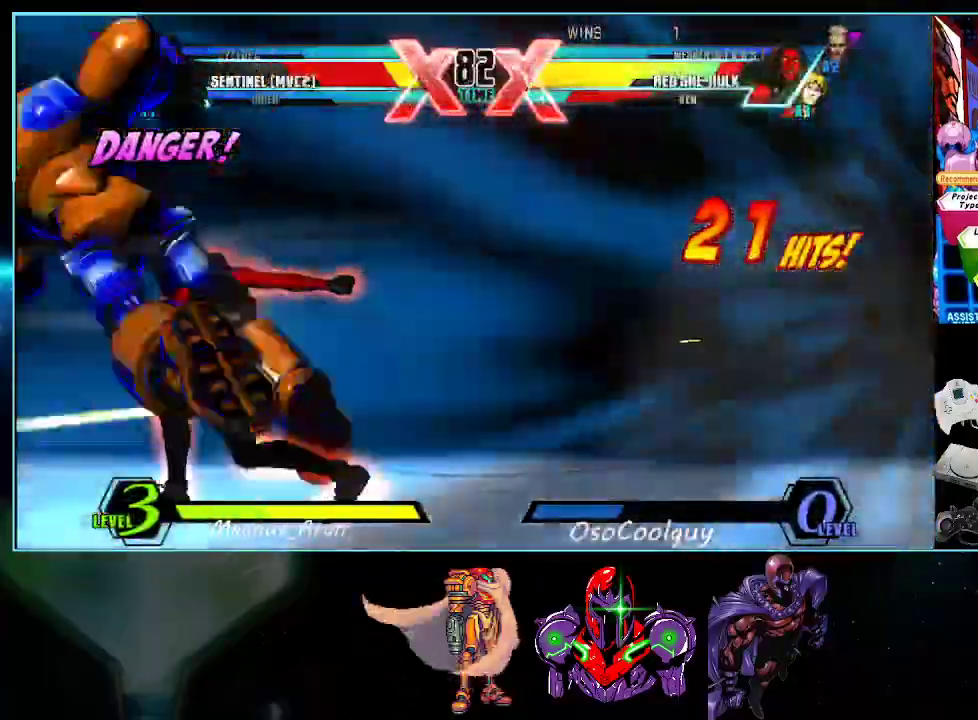
{"buttons": [], "events": []}
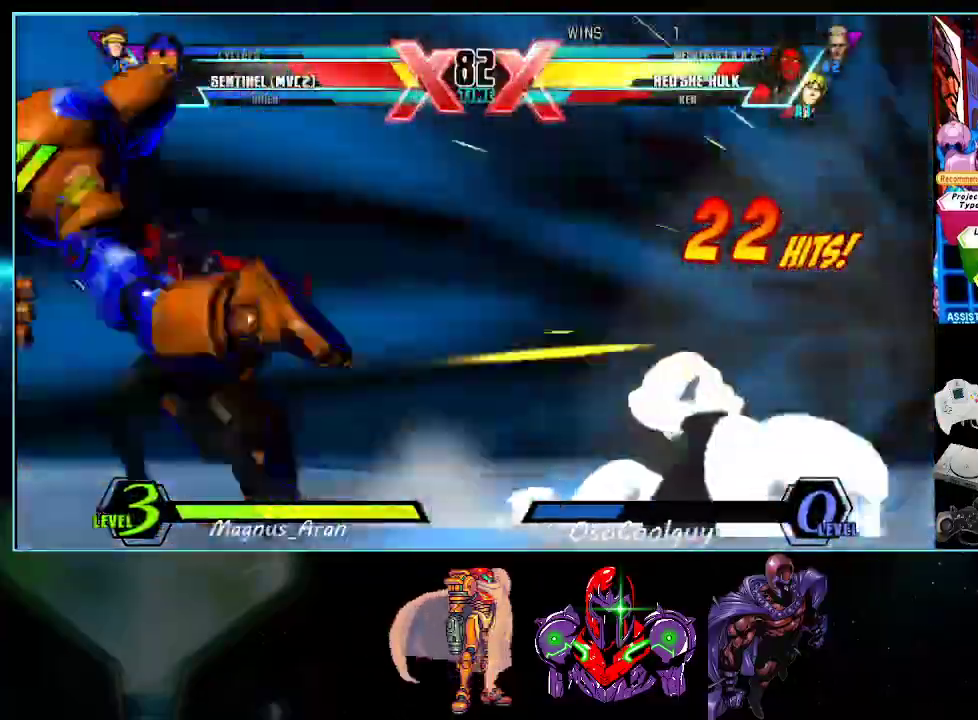
{"buttons": [], "events": []}
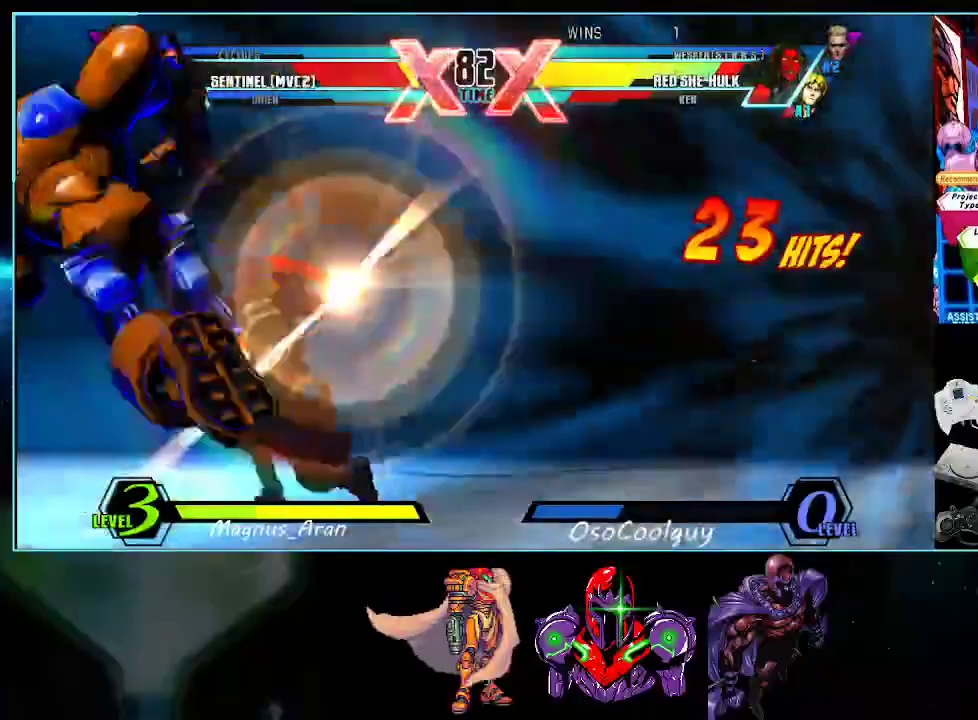
{"buttons": [], "events": []}
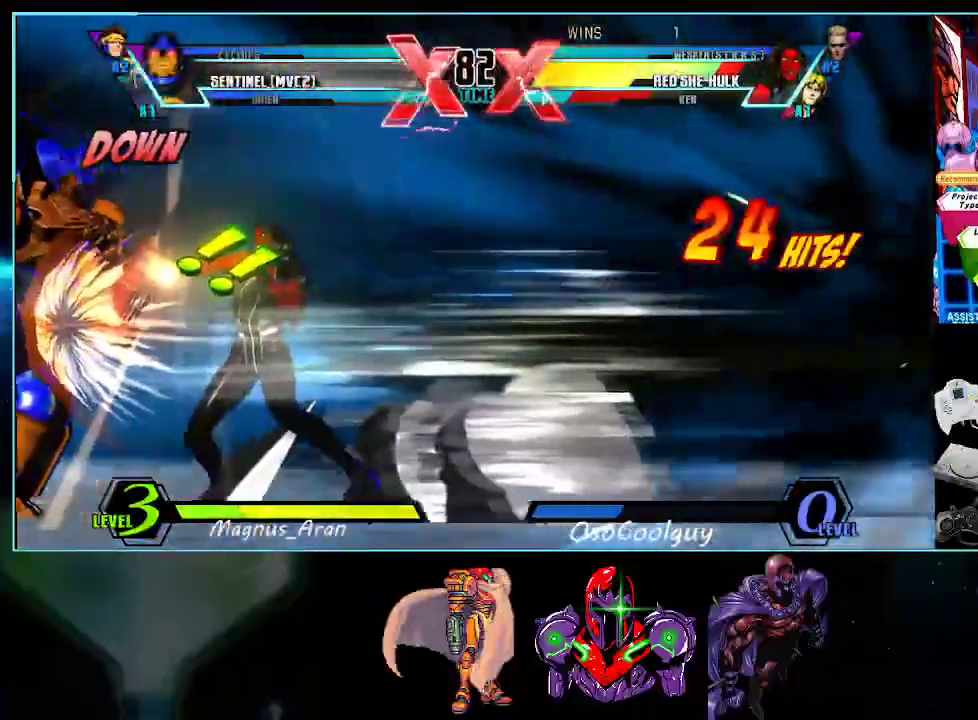
{"buttons": [], "events": []}
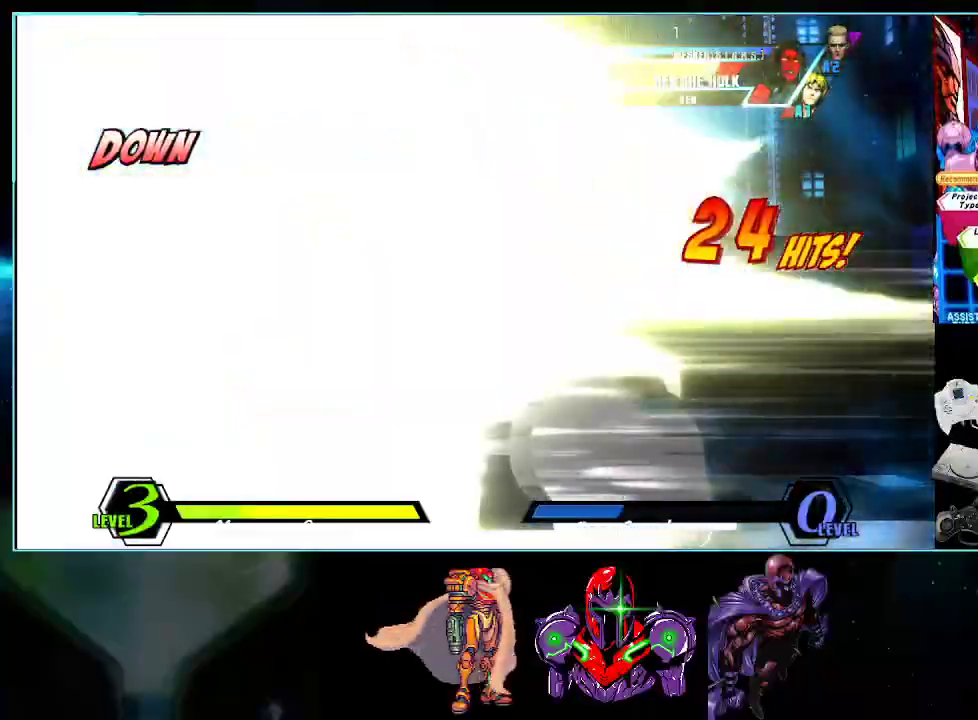
{"buttons": [], "events": []}
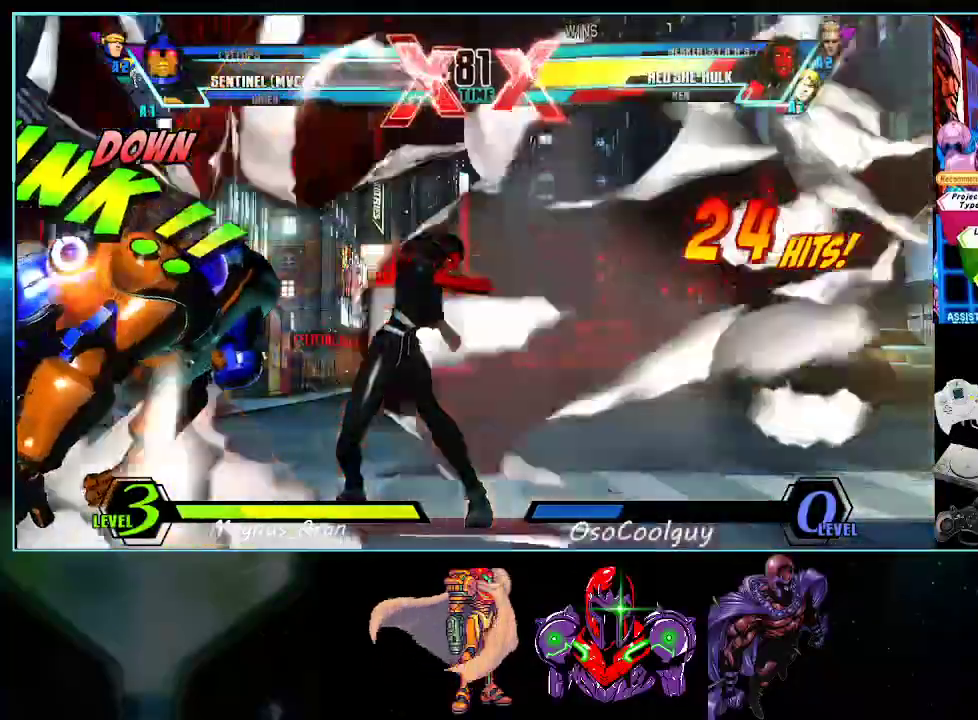
{"buttons": ["A", "B"], "events": [[117, "Y", "down"], [133, "X", "down"], [267, "Y", "up"], [333, "X", "up"], [383, "A", "down"], [417, "B", "down"]]}
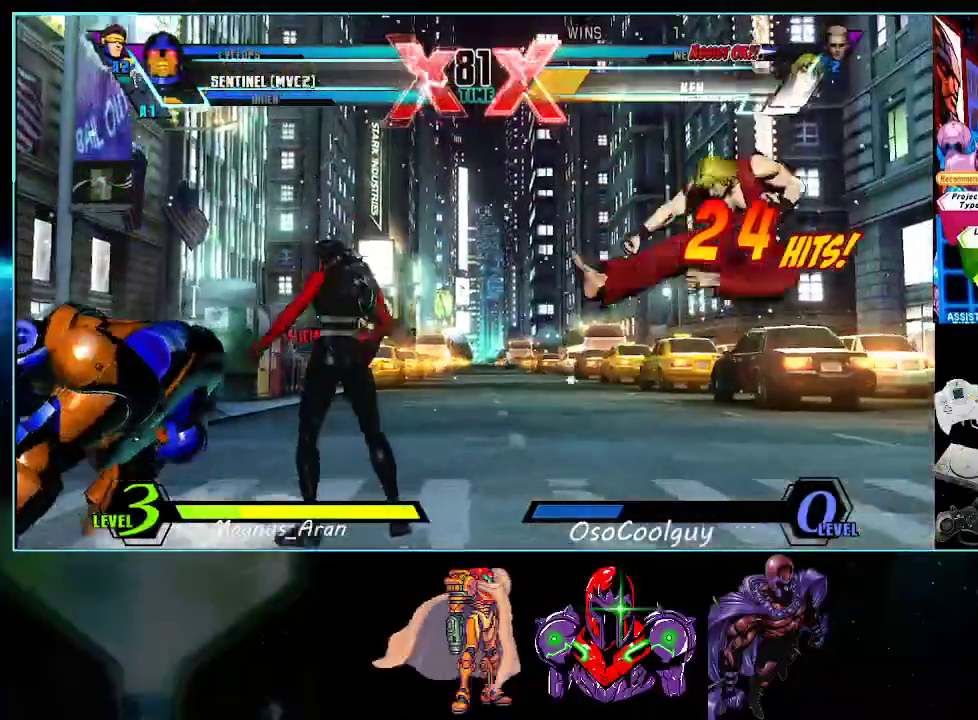
{"buttons": ["DPAD_LEFT"], "events": [[83, "A", "up"], [83, "B", "up"], [200, "Y", "down"], [233, "X", "down"], [367, "X", "up"], [367, "Y", "up"], [483, "DPAD_LEFT", "down"]]}
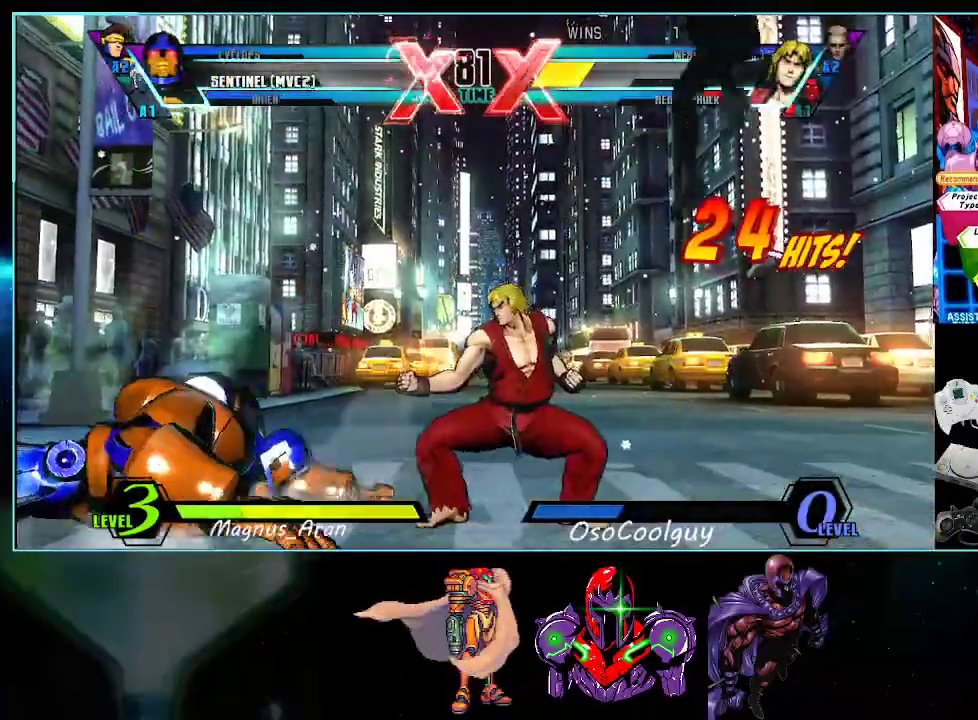
{"buttons": ["DPAD_LEFT"], "events": []}
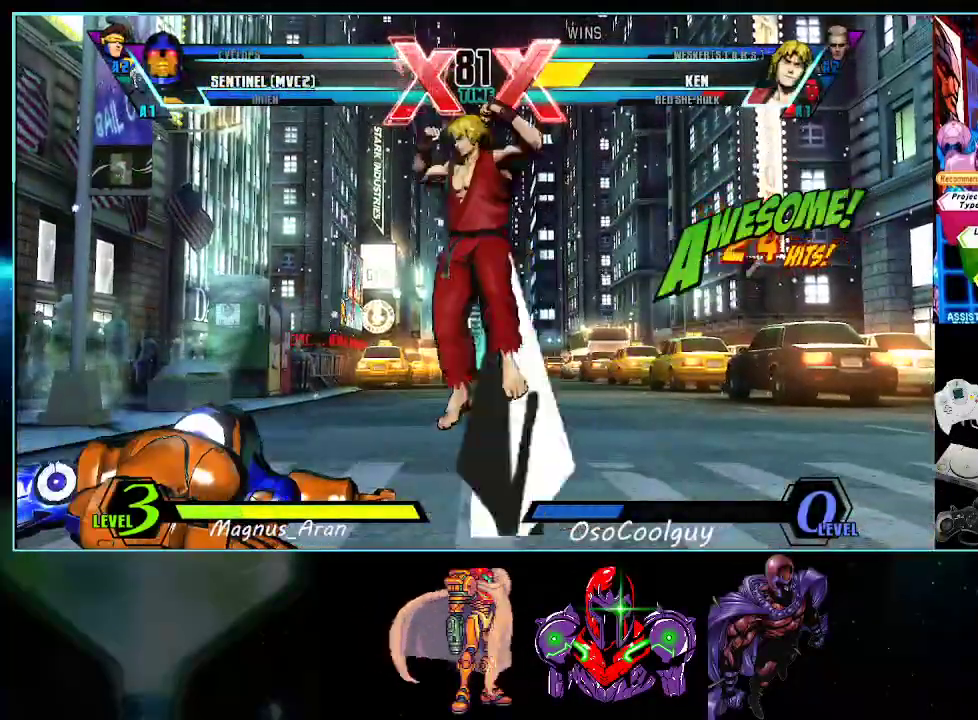
{"buttons": ["DPAD_LEFT"], "events": []}
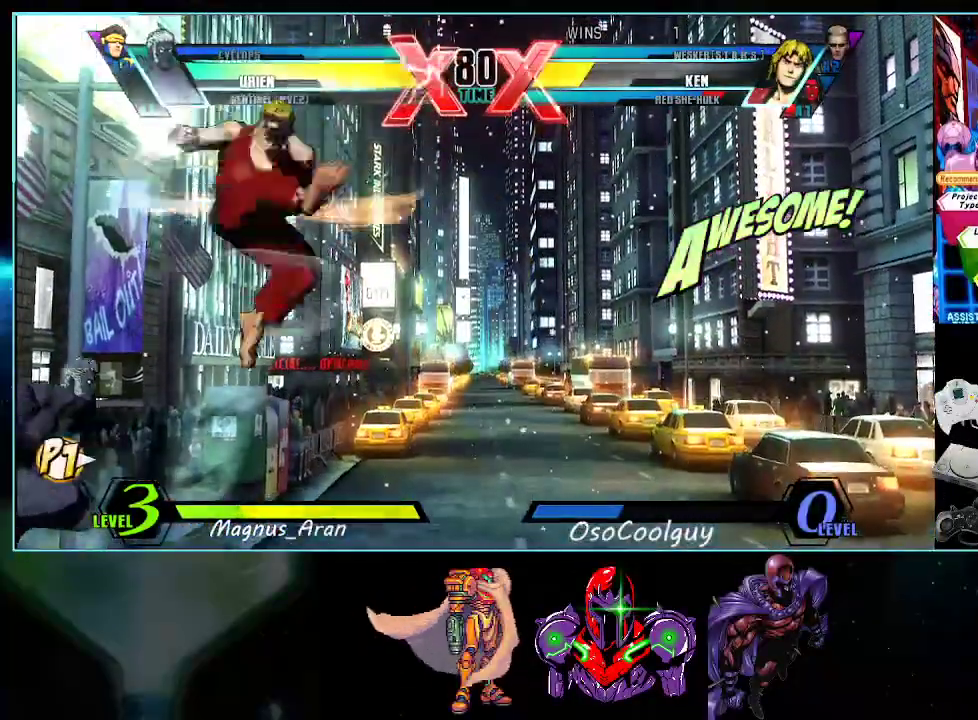
{"buttons": ["X", "Y", "DPAD_LEFT"], "events": [[300, "DPAD_LEFT", "up"], [300, "DPAD_RIGHT", "down"], [400, "DPAD_DOWN", "down"], [417, "DPAD_RIGHT", "up"], [417, "X", "down"], [417, "Y", "down"], [450, "DPAD_DOWN", "up"], [450, "DPAD_LEFT", "down"]]}
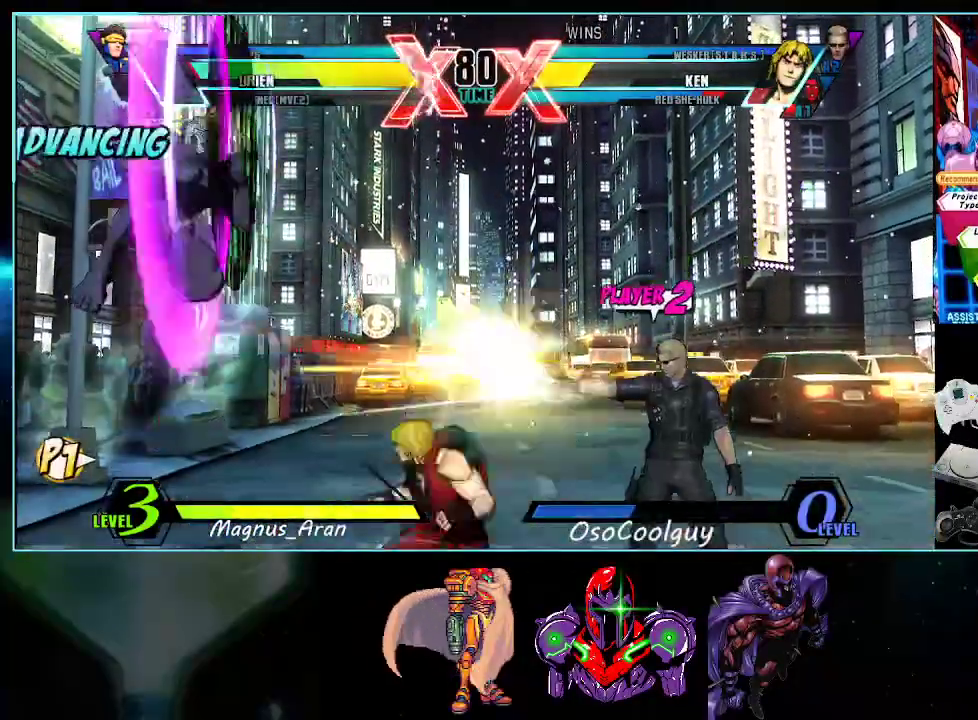
{"buttons": ["DPAD_LEFT"], "events": [[167, "X", "up"], [167, "Y", "up"]]}
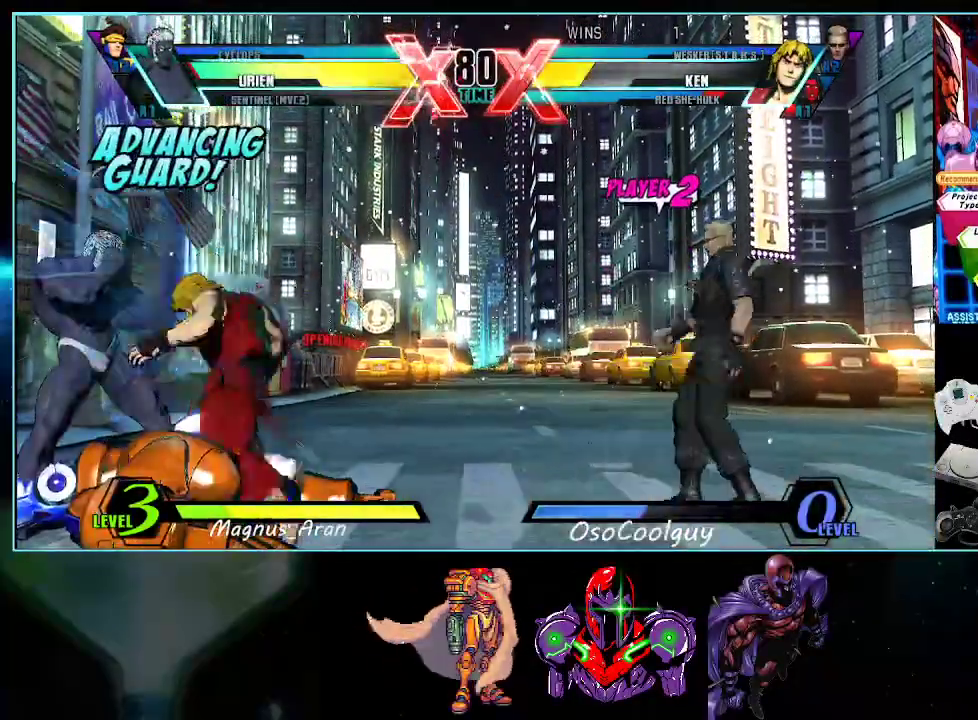
{"buttons": ["X", "Y", "DPAD_DOWN", "DPAD_LEFT"], "events": [[50, "DPAD_DOWN", "down"], [267, "X", "down"], [267, "Y", "down"]]}
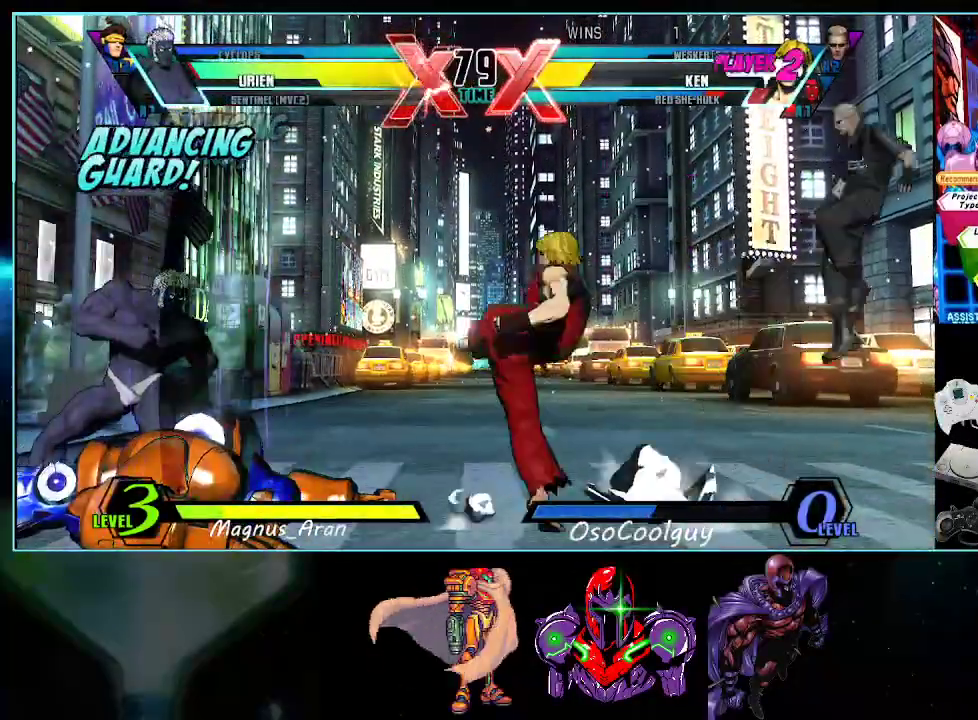
{"buttons": ["Y"], "events": [[83, "DPAD_DOWN", "up"], [83, "X", "up"], [83, "Y", "up"], [150, "DPAD_LEFT", "up"], [167, "DPAD_RIGHT", "down"], [233, "DPAD_RIGHT", "up"], [267, "DPAD_RIGHT", "down"], [333, "X", "down"], [400, "DPAD_RIGHT", "up"], [417, "X", "up"], [483, "Y", "down"]]}
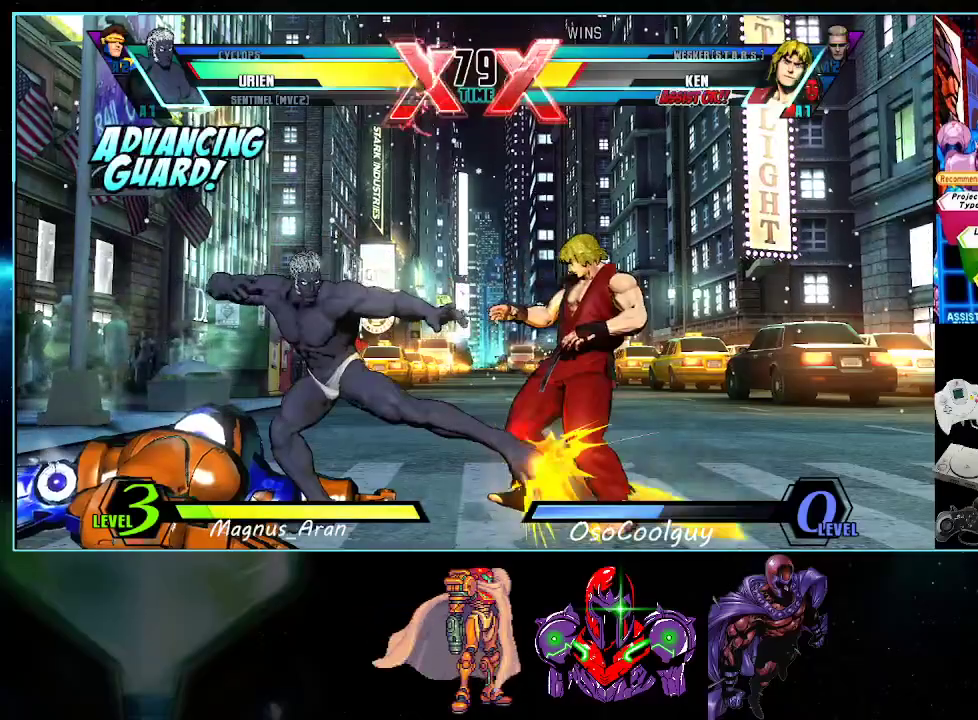
{"buttons": ["DPAD_DOWN"], "events": [[50, "Y", "up"], [233, "B", "down"], [333, "B", "up"], [367, "DPAD_RIGHT", "down"], [483, "DPAD_DOWN", "down"], [483, "DPAD_RIGHT", "up"]]}
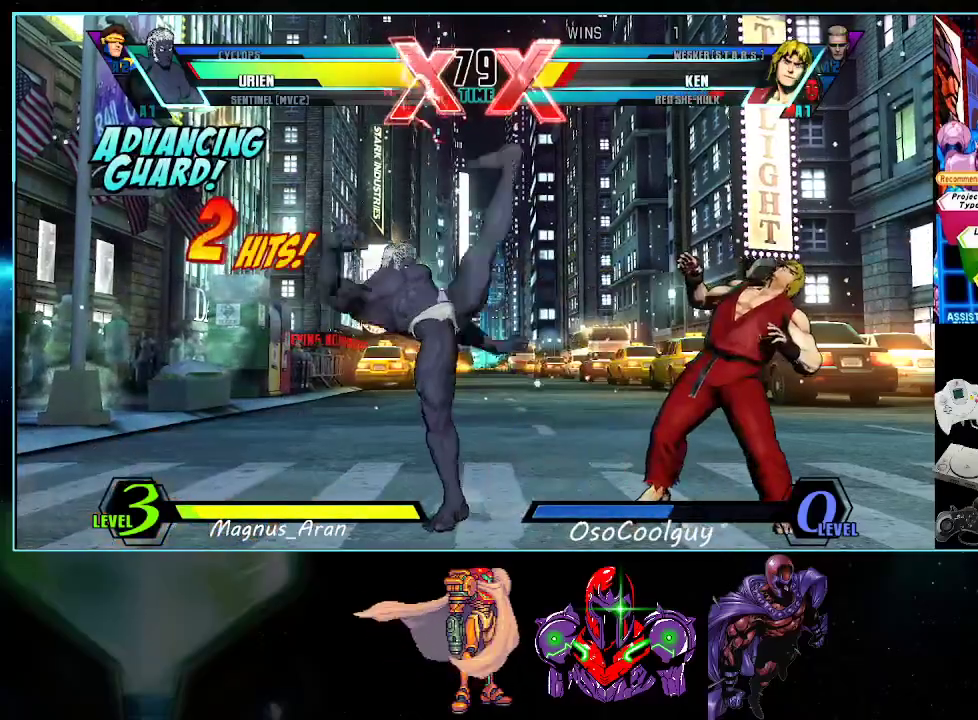
{"buttons": [], "events": [[83, "DPAD_RIGHT", "down"], [117, "DPAD_DOWN", "up"], [150, "DPAD_UP", "down"], [150, "X", "down"], [200, "DPAD_RIGHT", "up"], [200, "DPAD_UP", "up"], [200, "X", "up"]]}
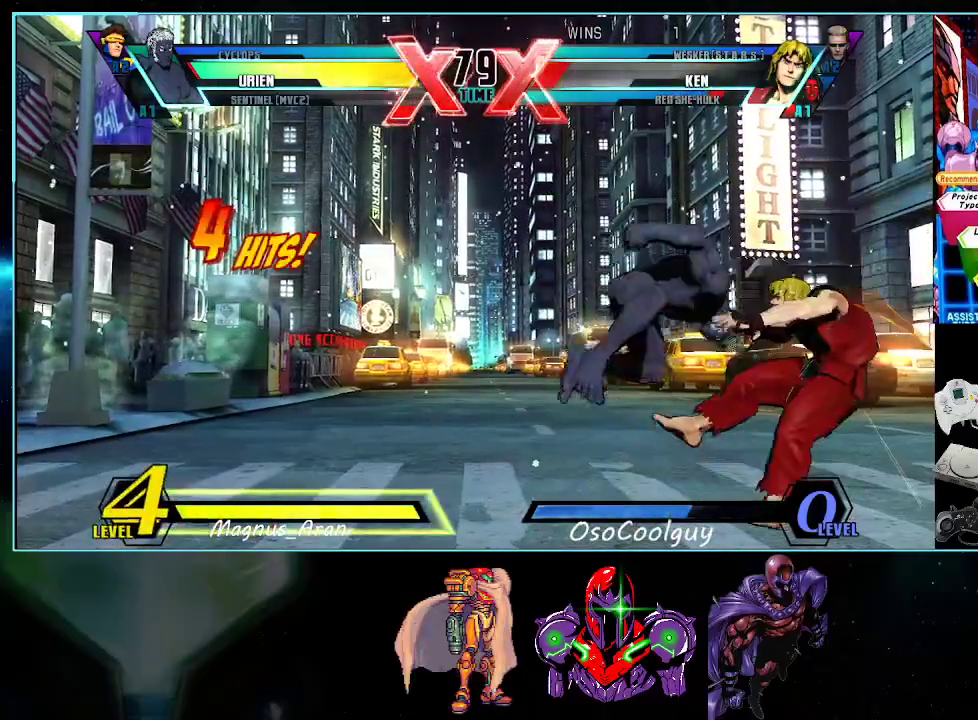
{"buttons": ["DPAD_DOWN"], "events": [[83, "DPAD_DOWN", "down"], [233, "X", "down"], [333, "X", "up"], [417, "Y", "down"], [483, "Y", "up"]]}
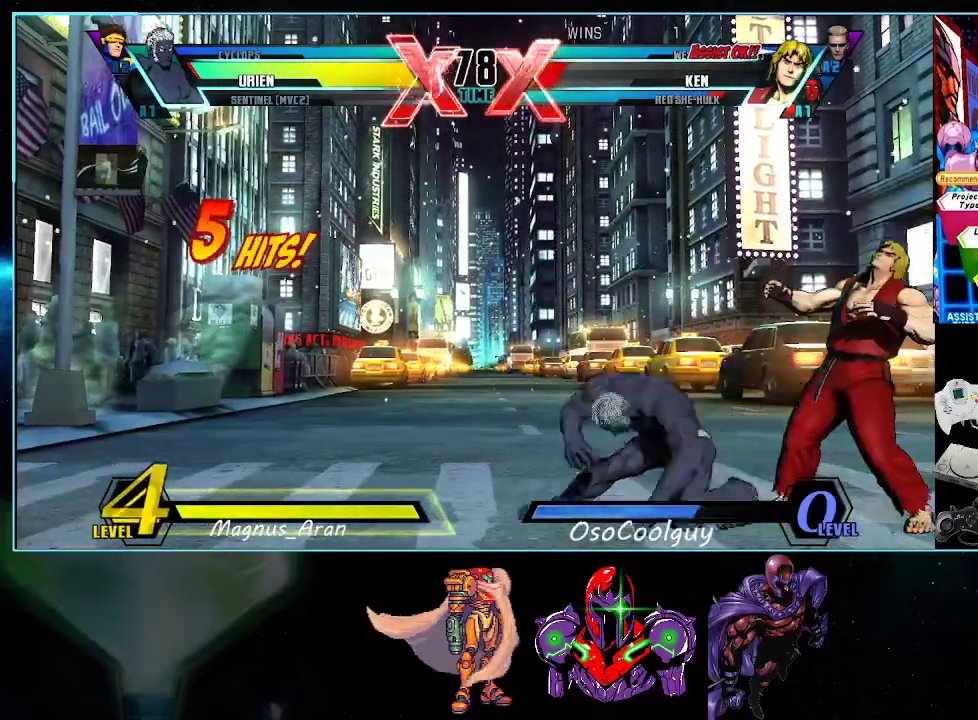
{"buttons": [], "events": [[200, "B", "down"], [267, "B", "up"], [300, "DPAD_DOWN", "up"]]}
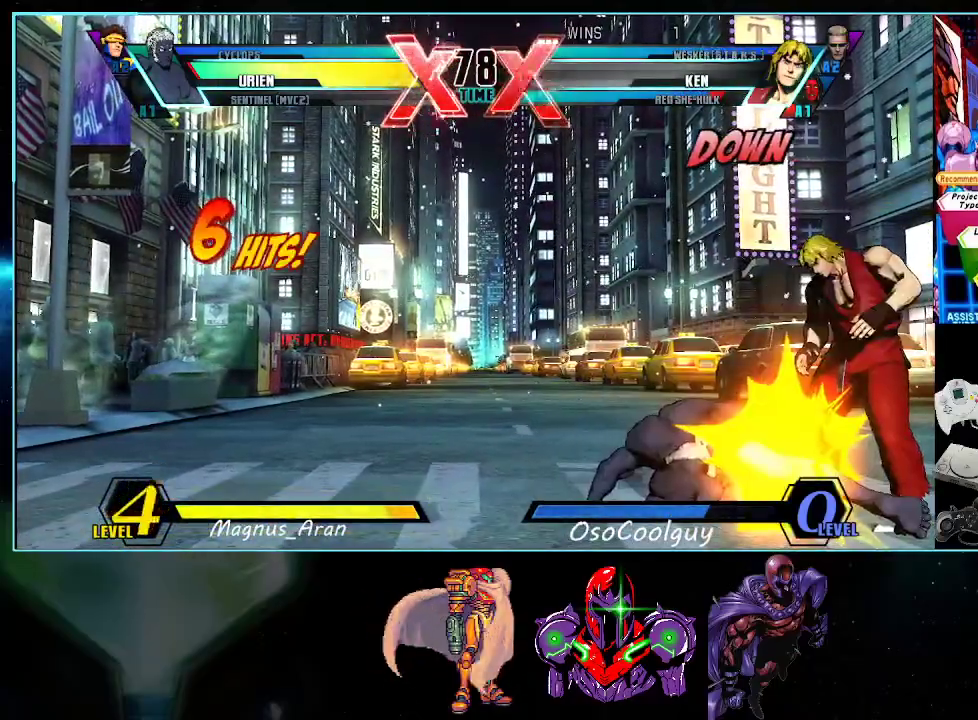
{"buttons": ["DPAD_RIGHT"], "events": [[483, "DPAD_RIGHT", "down"]]}
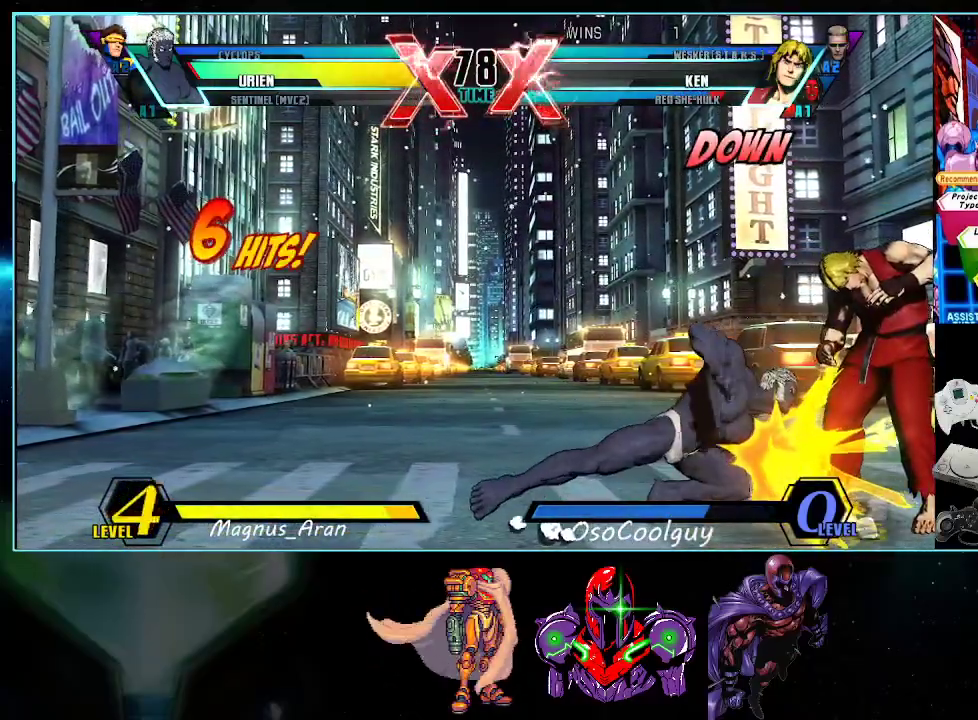
{"buttons": [], "events": [[117, "DPAD_DOWN", "down"], [117, "DPAD_RIGHT", "up"], [167, "DPAD_RIGHT", "down"], [200, "DPAD_DOWN", "up"], [267, "X", "down"], [333, "DPAD_RIGHT", "up"], [333, "X", "up"]]}
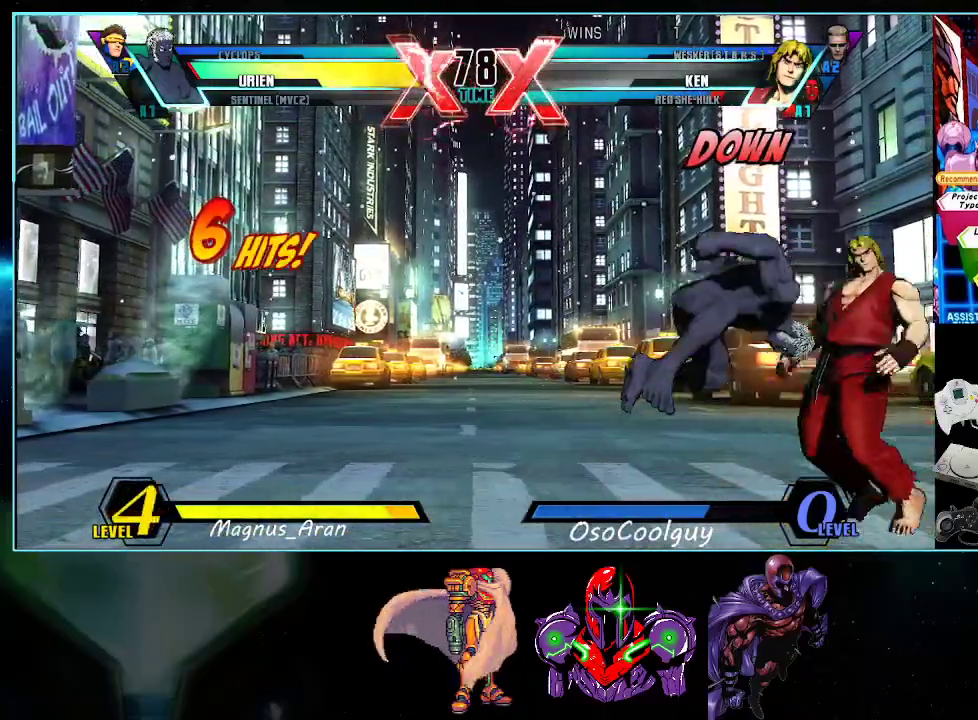
{"buttons": ["DPAD_RIGHT"], "events": [[133, "DPAD_RIGHT", "down"], [200, "X", "down"], [200, "Y", "down"], [300, "X", "up"], [300, "Y", "up"], [417, "DPAD_RIGHT", "up"], [483, "DPAD_RIGHT", "down"]]}
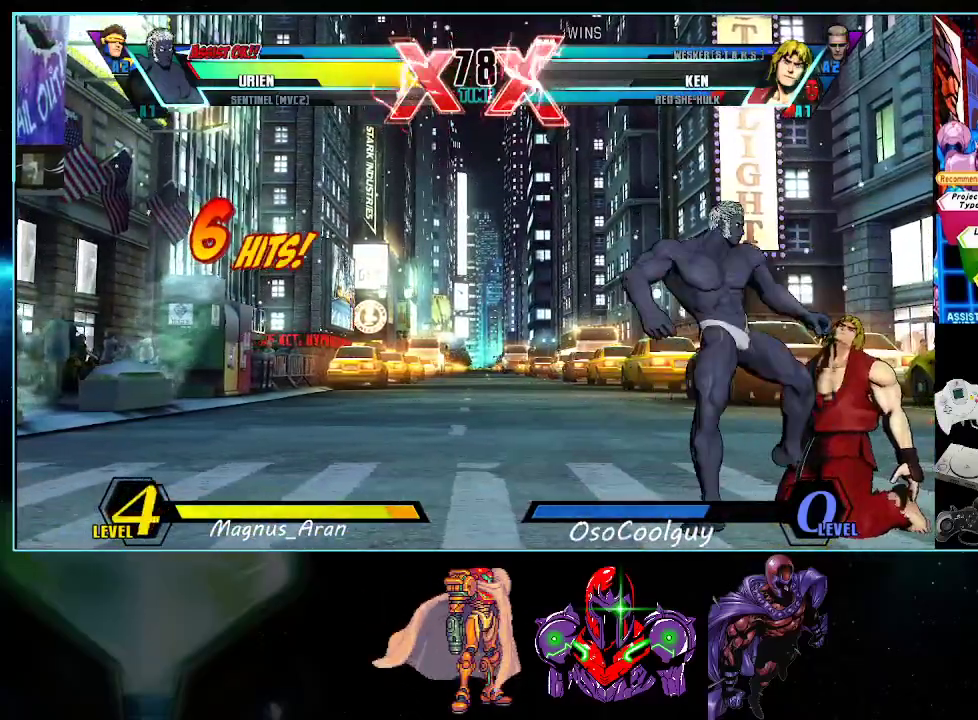
{"buttons": ["DPAD_RIGHT"], "events": [[50, "DPAD_UP", "down"], [200, "DPAD_UP", "up"]]}
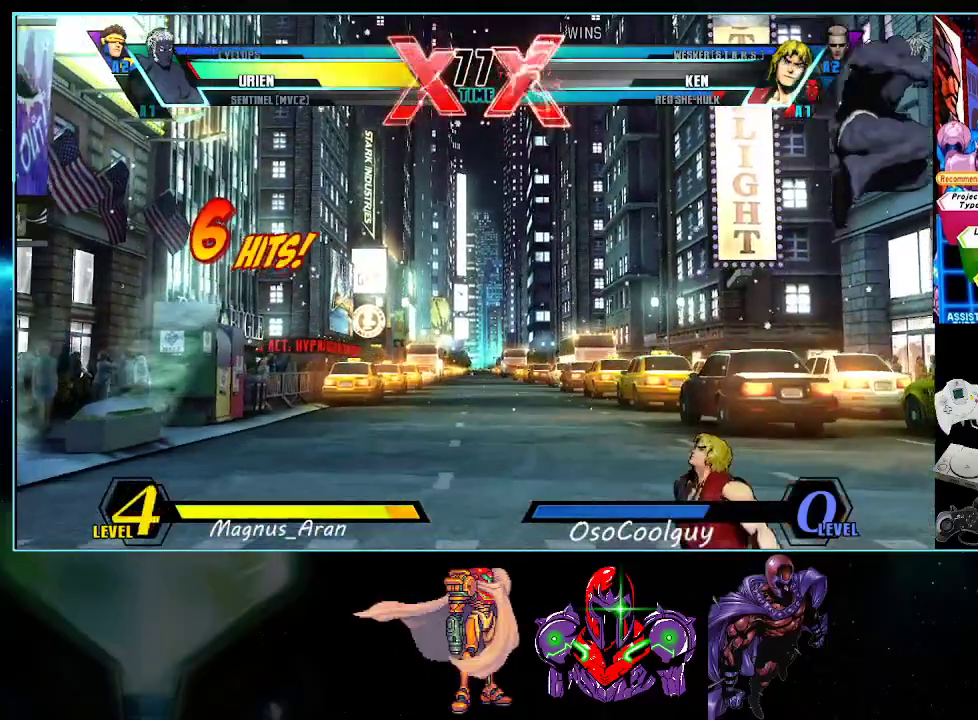
{"buttons": ["B", "DPAD_LEFT"], "events": [[200, "R1", "down"], [333, "DPAD_DOWN", "down"], [333, "R1", "up"], [367, "DPAD_RIGHT", "up"], [383, "DPAD_LEFT", "down"], [417, "DPAD_DOWN", "up"], [483, "B", "down"]]}
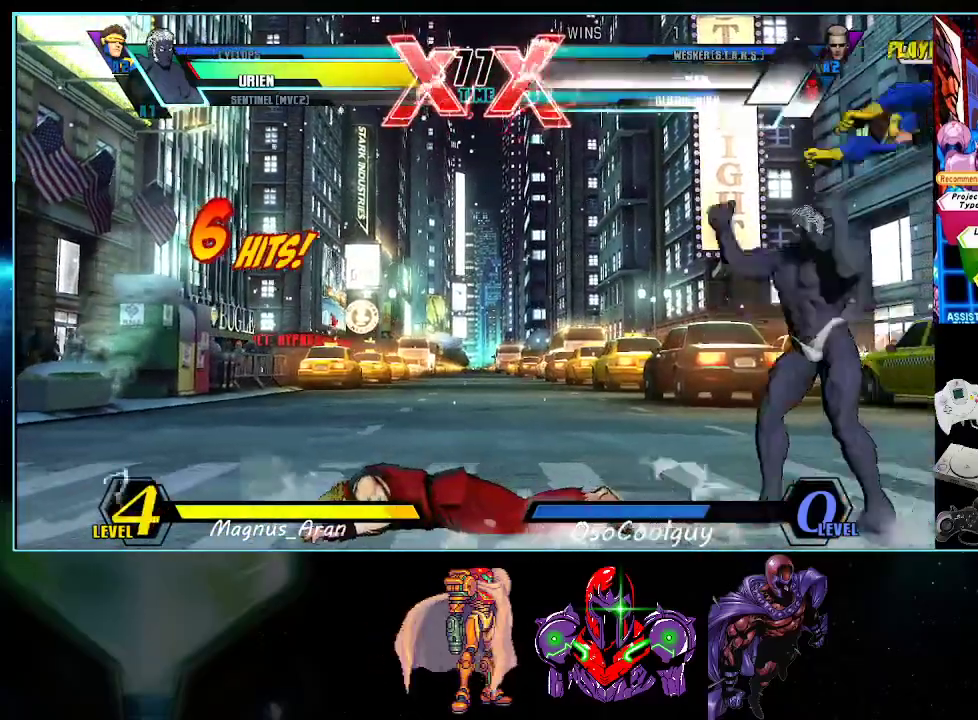
{"buttons": ["DPAD_RIGHT"], "events": [[17, "DPAD_LEFT", "up"], [300, "DPAD_RIGHT", "down"], [417, "B", "up"]]}